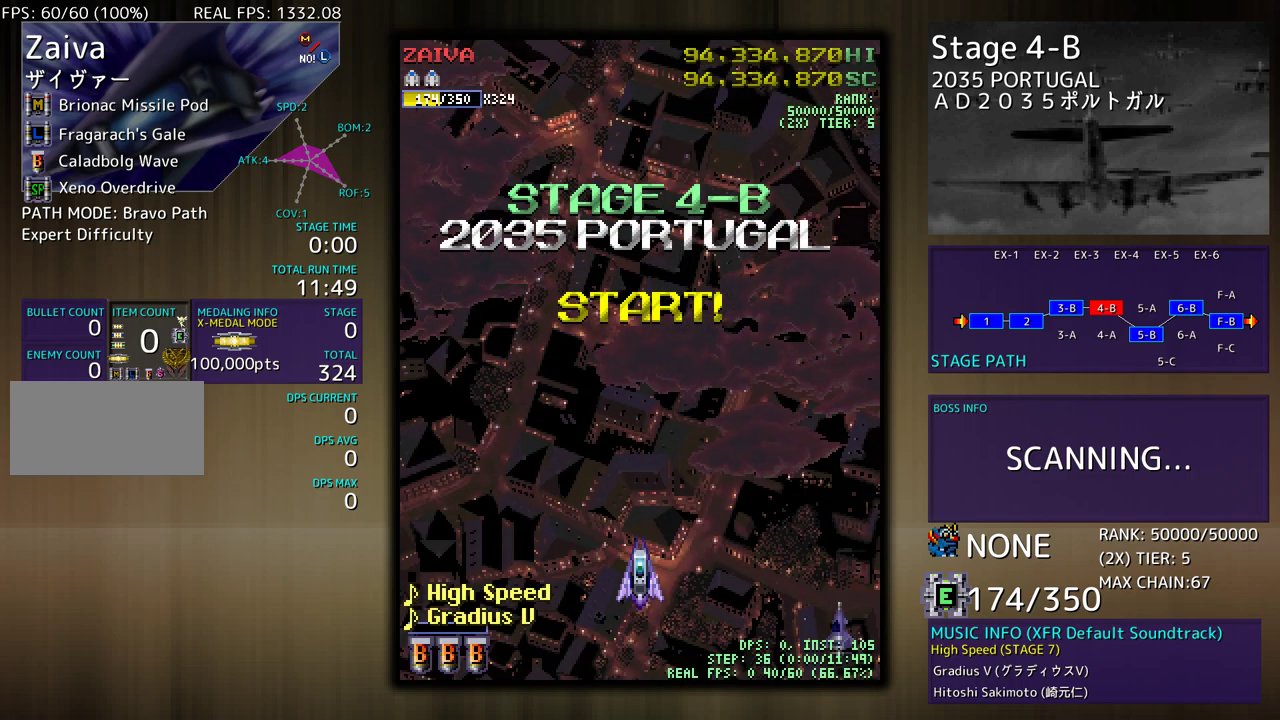
Gameplay with a controller (arcade stick); each line is a JSON object with the inputs held at the frame after it. "events" lists button and stick changes between this image and that frame as [ms after this image, input, new state], when the widget could be followed in between. Not read: L3 R3 other_buttons.
{"buttons": ["DPAD_DOWN"], "events": [[467, "DPAD_DOWN", "down"]]}
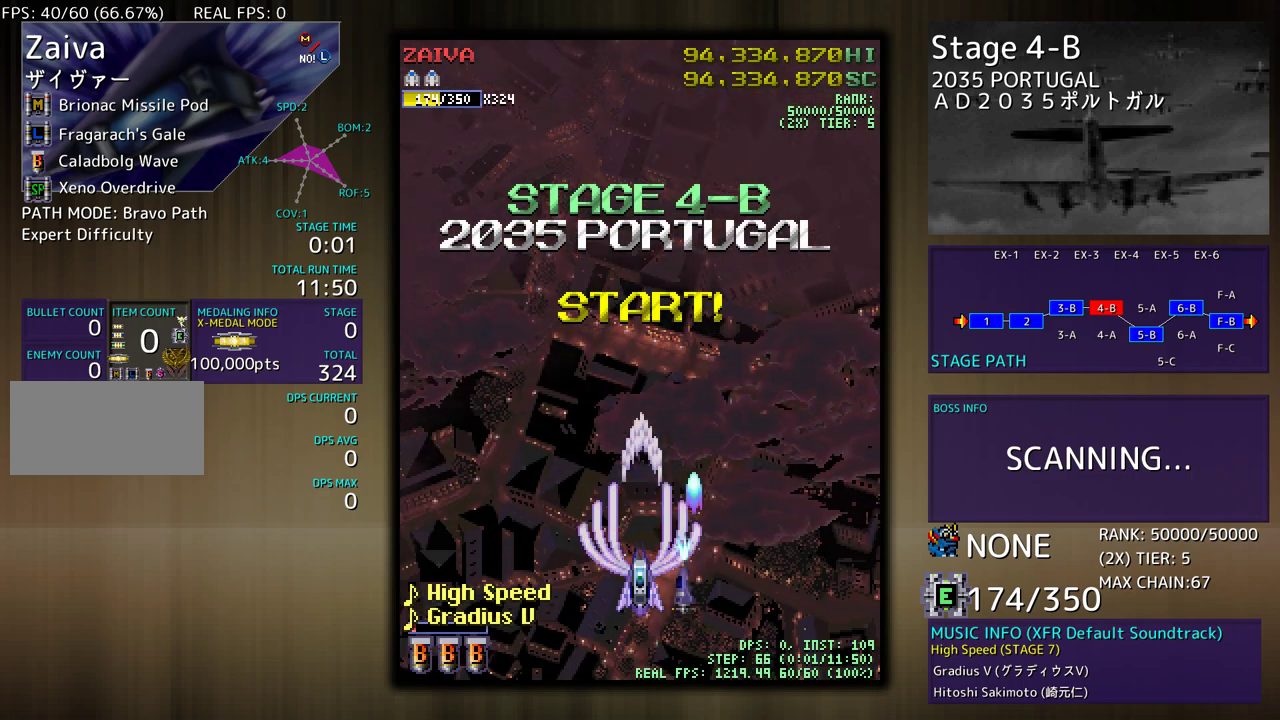
{"buttons": [], "events": [[33, "DPAD_LEFT", "down"], [50, "DPAD_DOWN", "up"], [117, "DPAD_LEFT", "up"]]}
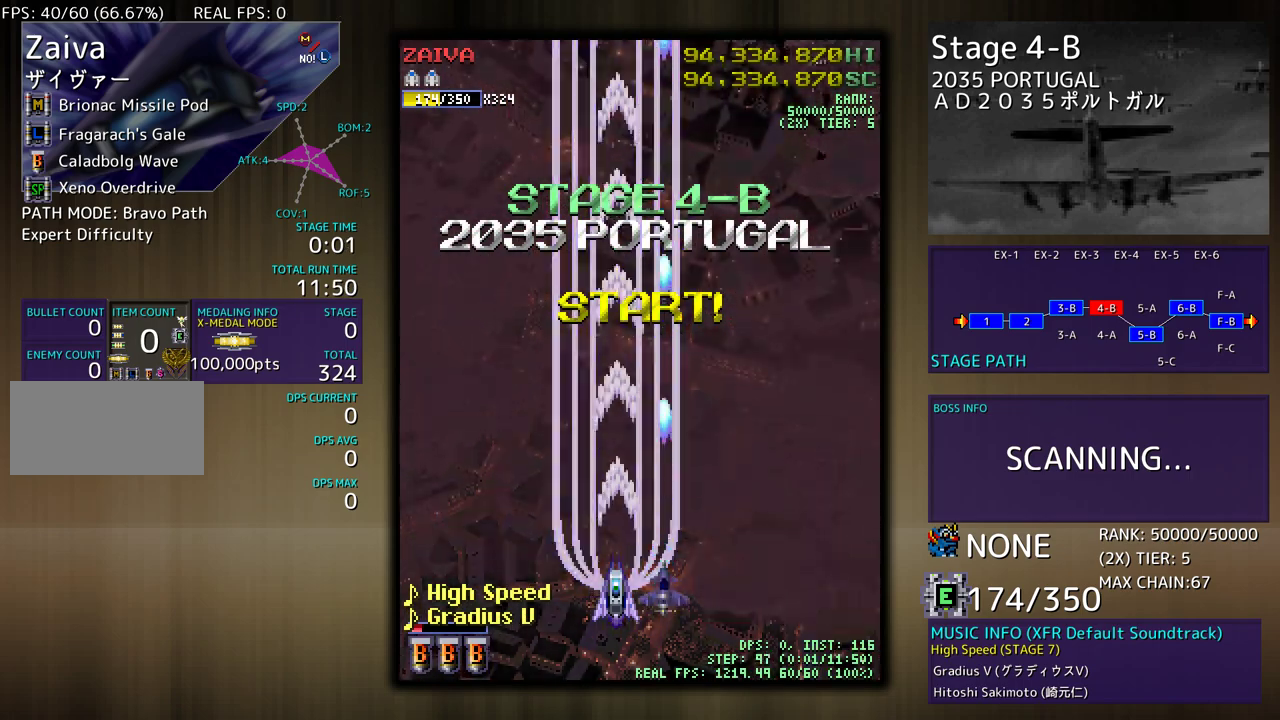
{"buttons": [], "events": []}
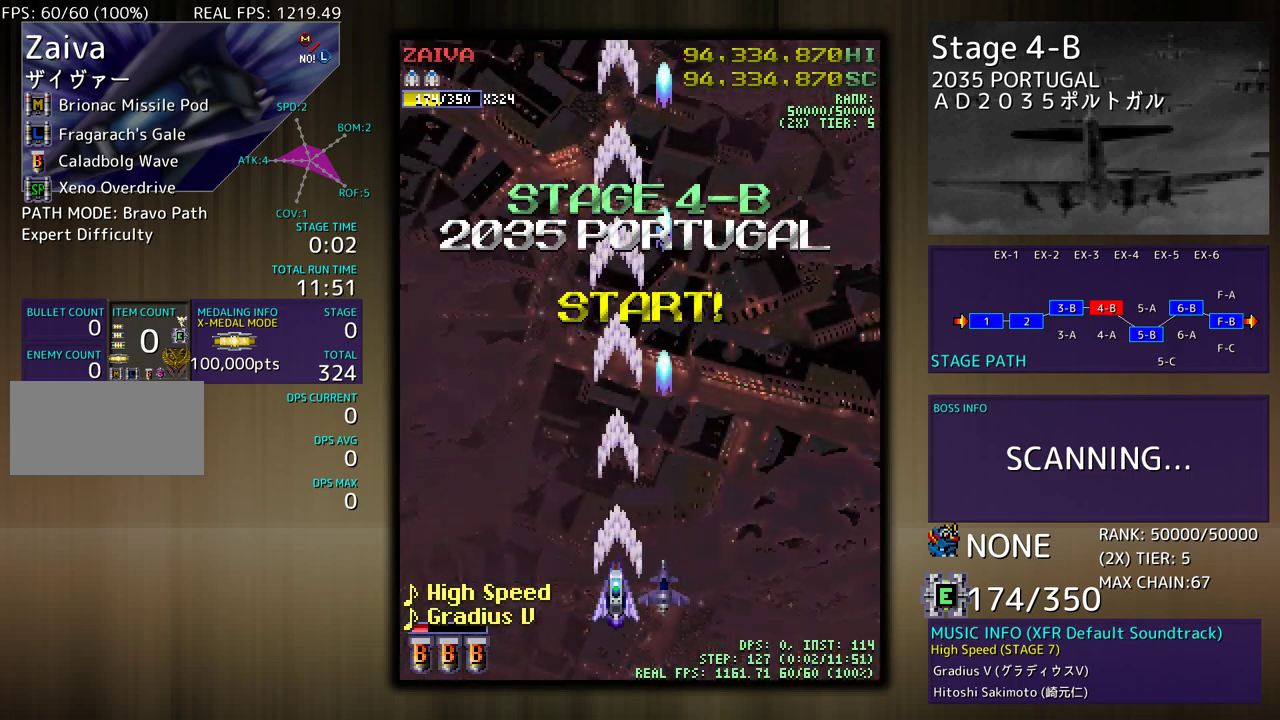
{"buttons": ["DPAD_UP", "DPAD_LEFT"], "events": [[400, "DPAD_UP", "down"], [417, "DPAD_LEFT", "down"]]}
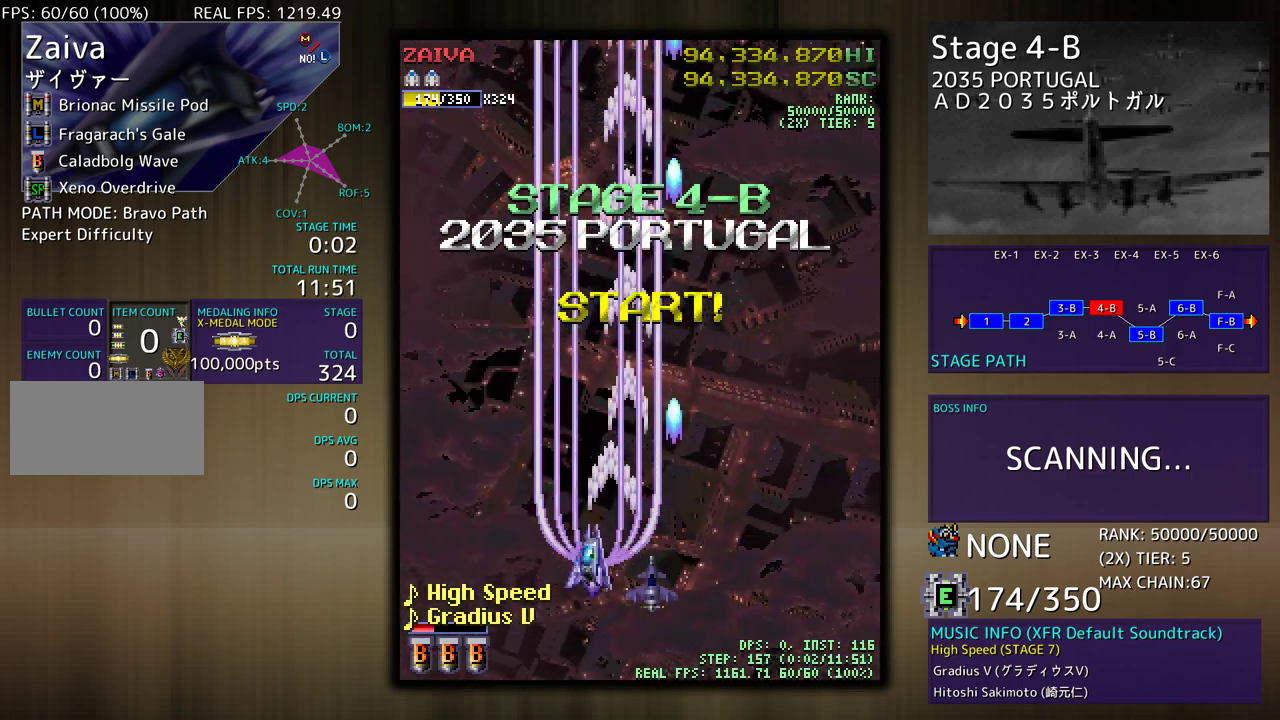
{"buttons": [], "events": [[67, "DPAD_UP", "up"], [317, "DPAD_LEFT", "up"]]}
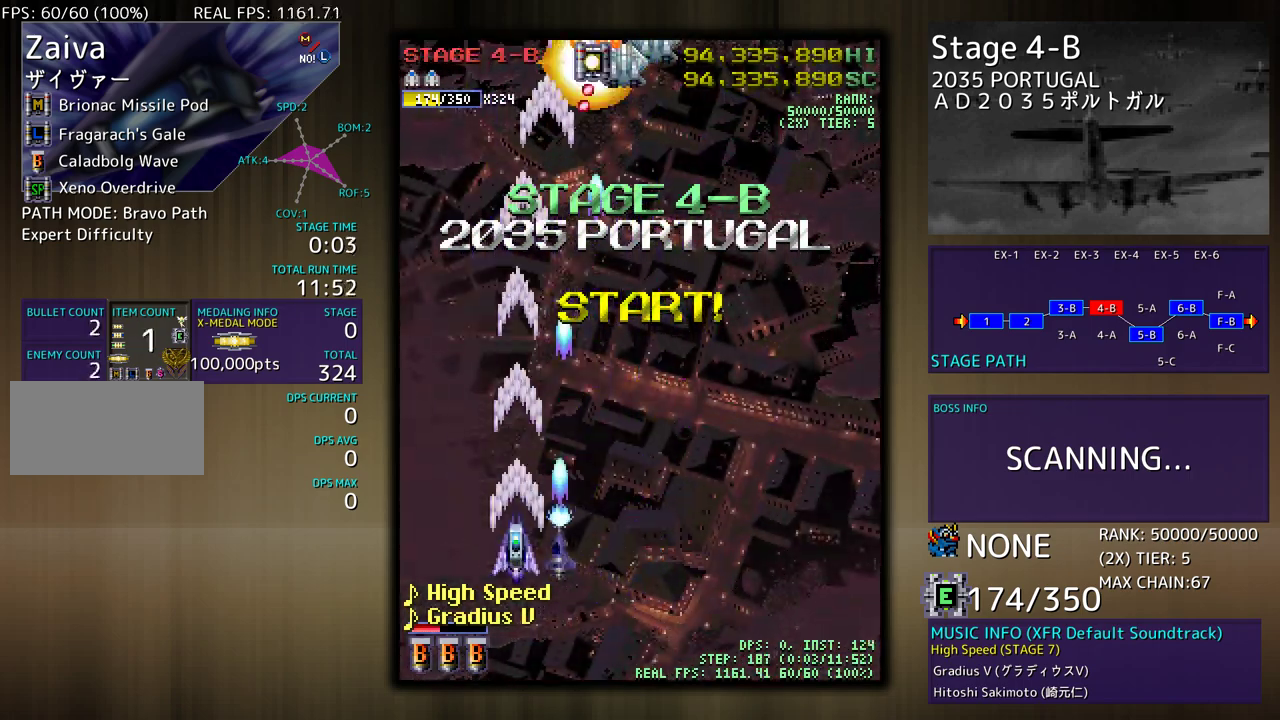
{"buttons": ["DPAD_RIGHT"], "events": [[300, "DPAD_RIGHT", "down"]]}
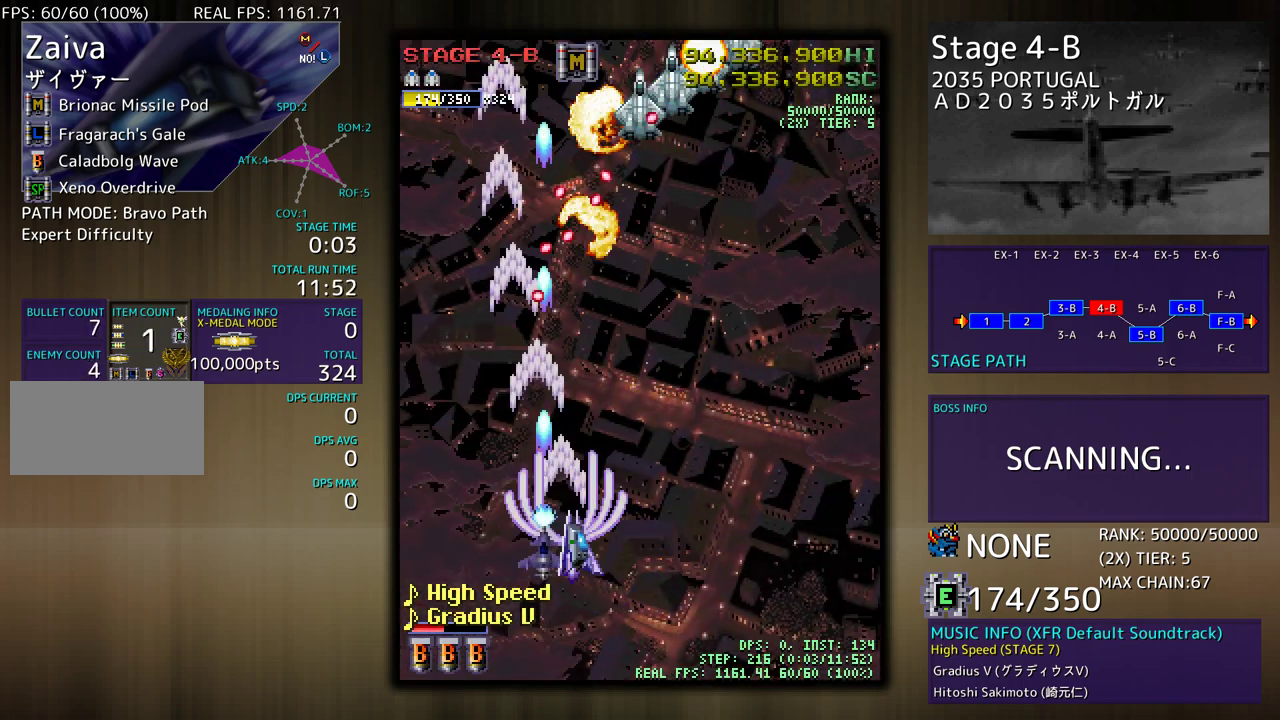
{"buttons": ["DPAD_DOWN", "DPAD_RIGHT"], "events": [[50, "DPAD_UP", "down"], [333, "DPAD_UP", "up"], [367, "DPAD_RIGHT", "up"], [483, "DPAD_DOWN", "down"], [483, "DPAD_RIGHT", "down"]]}
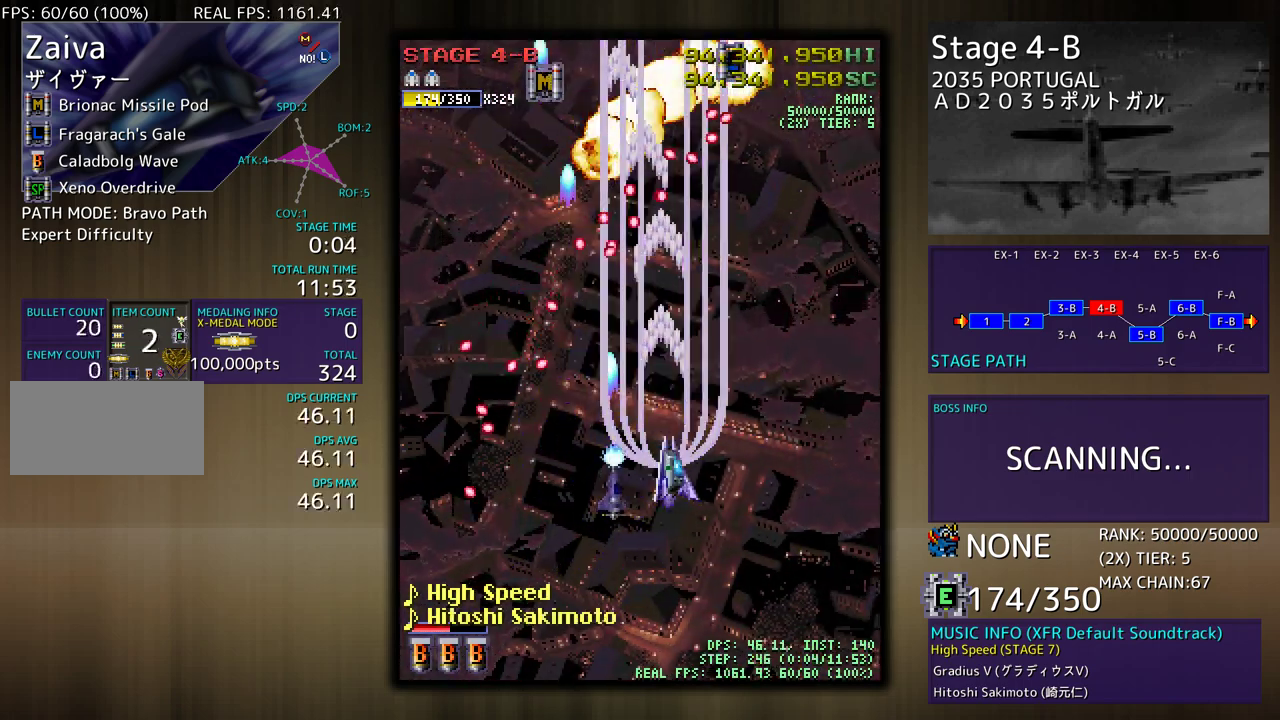
{"buttons": ["DPAD_UP", "DPAD_RIGHT"], "events": [[200, "DPAD_DOWN", "up"], [283, "DPAD_UP", "down"]]}
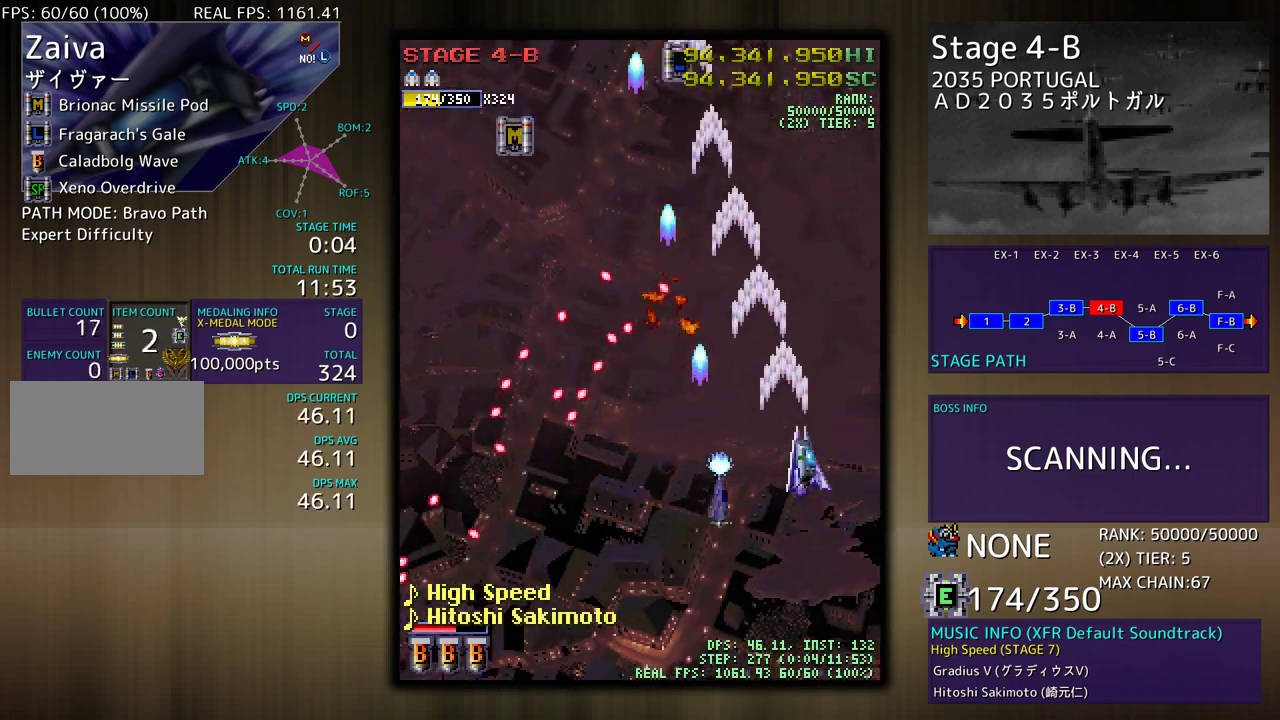
{"buttons": ["DPAD_UP", "DPAD_LEFT"], "events": [[100, "DPAD_RIGHT", "up"], [133, "DPAD_LEFT", "down"]]}
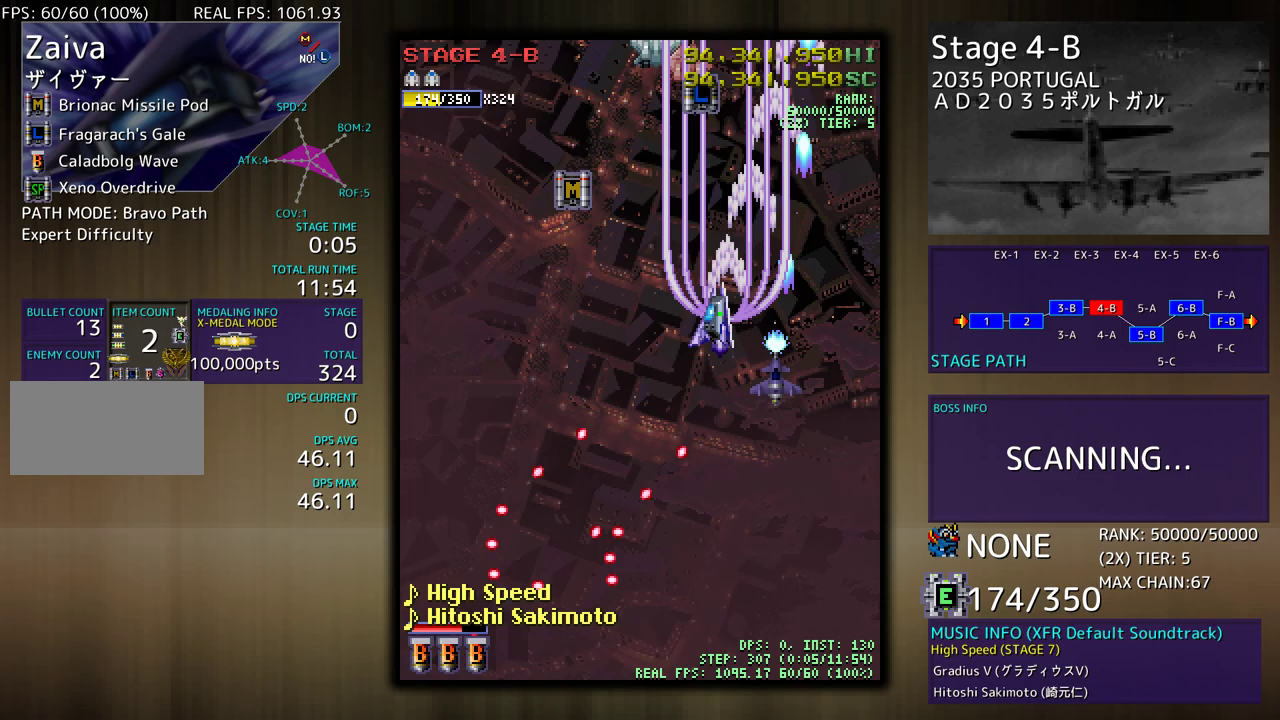
{"buttons": ["DPAD_DOWN"], "events": [[283, "DPAD_UP", "up"], [333, "DPAD_DOWN", "down"], [350, "DPAD_LEFT", "up"]]}
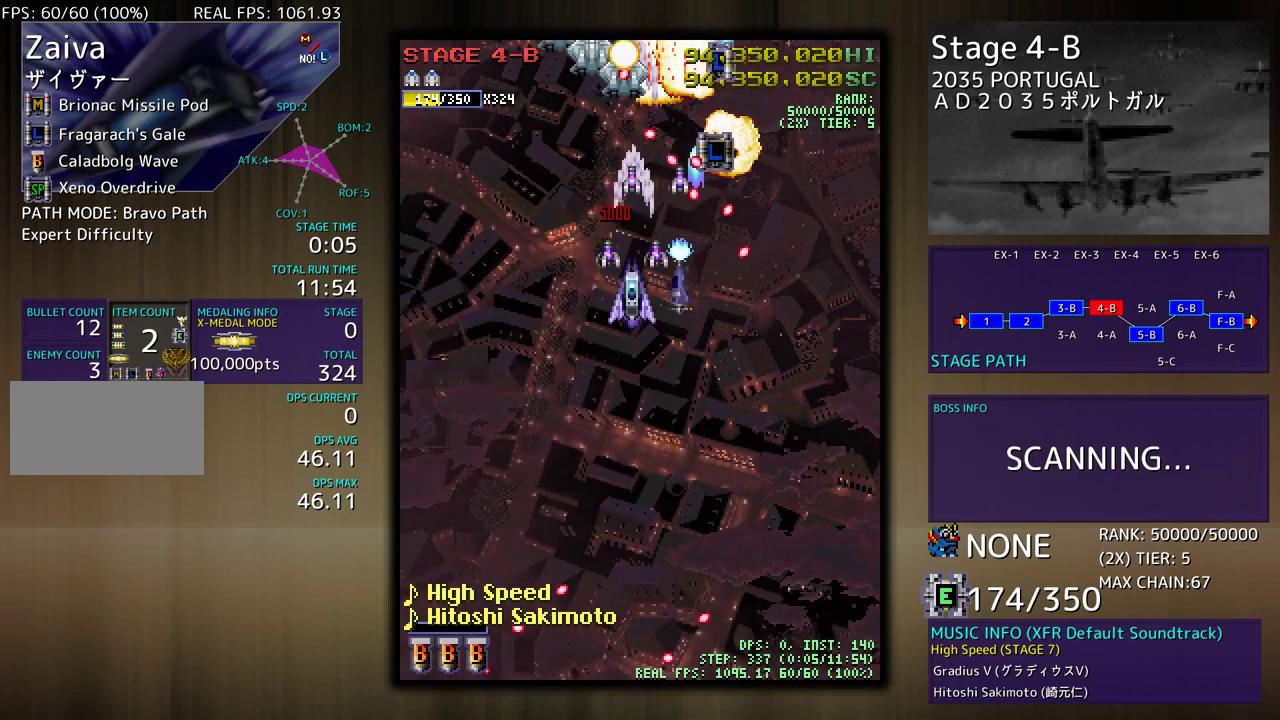
{"buttons": ["DPAD_DOWN"], "events": [[217, "DPAD_LEFT", "down"], [283, "DPAD_DOWN", "up"], [333, "DPAD_DOWN", "down"], [417, "DPAD_LEFT", "up"]]}
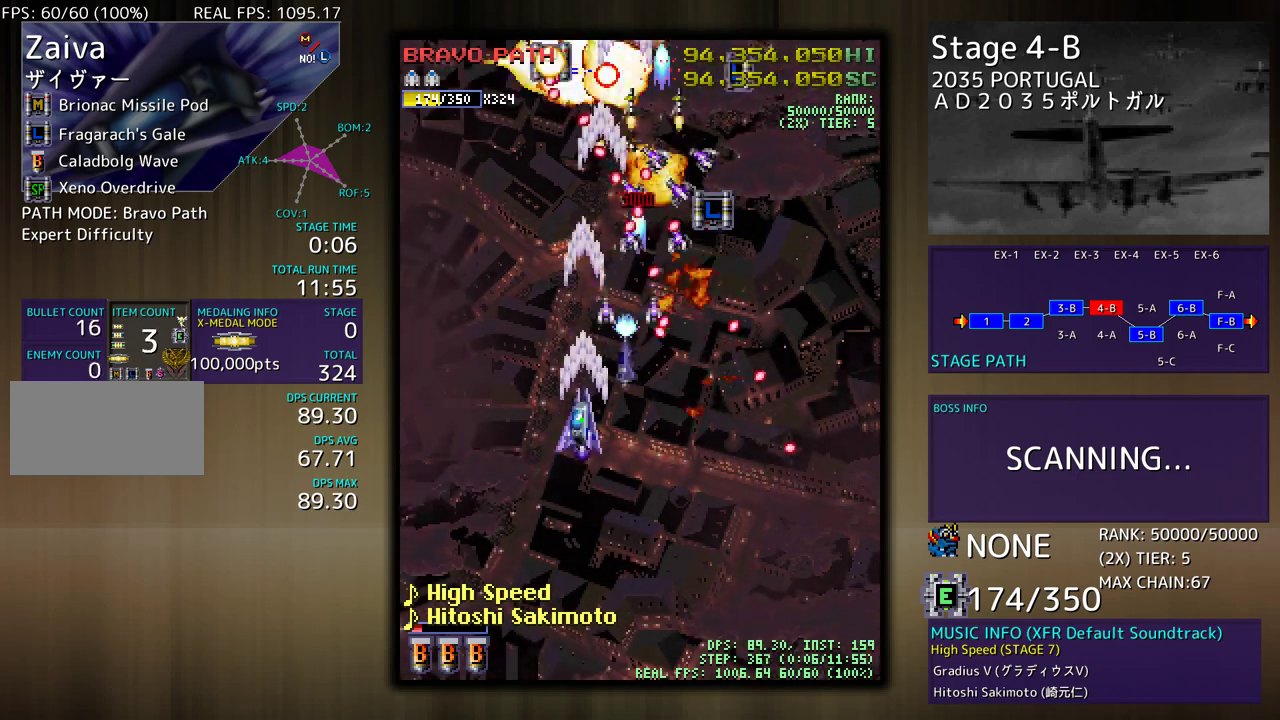
{"buttons": ["DPAD_LEFT"], "events": [[17, "DPAD_DOWN", "up"], [100, "DPAD_LEFT", "down"], [217, "DPAD_LEFT", "up"], [267, "DPAD_LEFT", "down"], [300, "DPAD_DOWN", "down"], [317, "DPAD_DOWN", "up"]]}
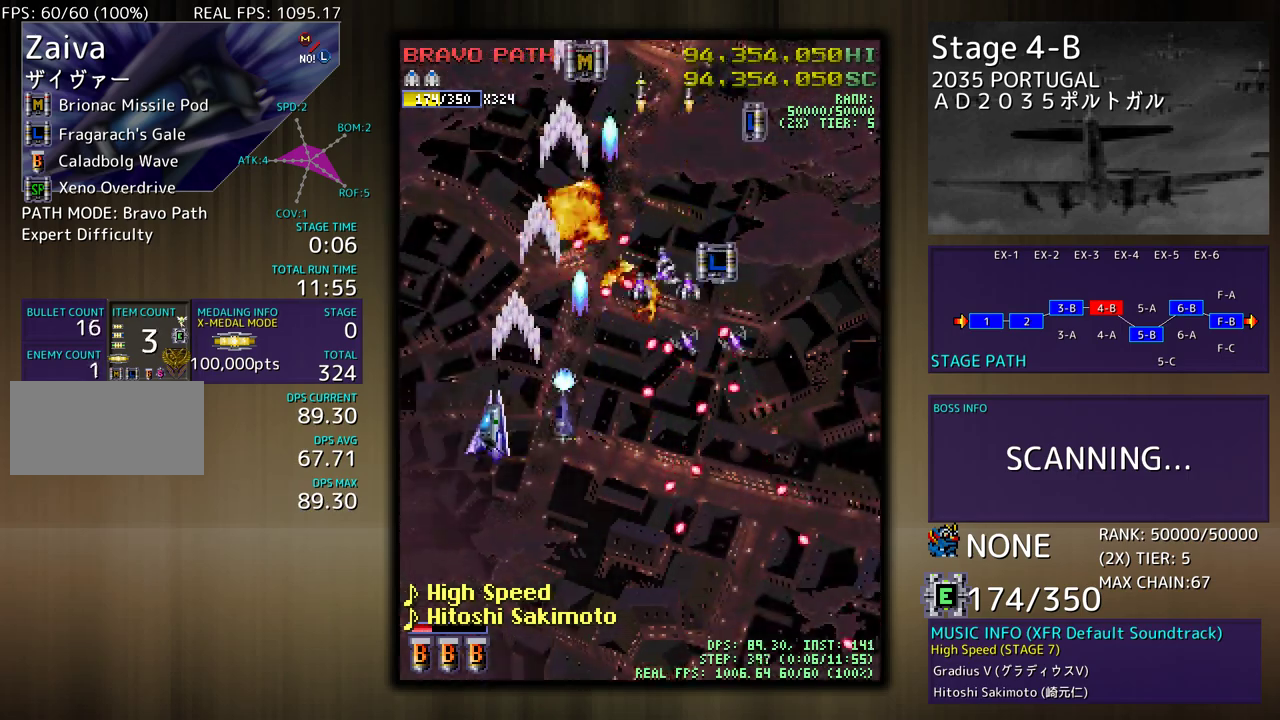
{"buttons": ["DPAD_DOWN", "DPAD_RIGHT"], "events": [[67, "DPAD_UP", "down"], [300, "DPAD_LEFT", "up"], [350, "DPAD_RIGHT", "down"], [450, "DPAD_UP", "up"], [483, "DPAD_DOWN", "down"]]}
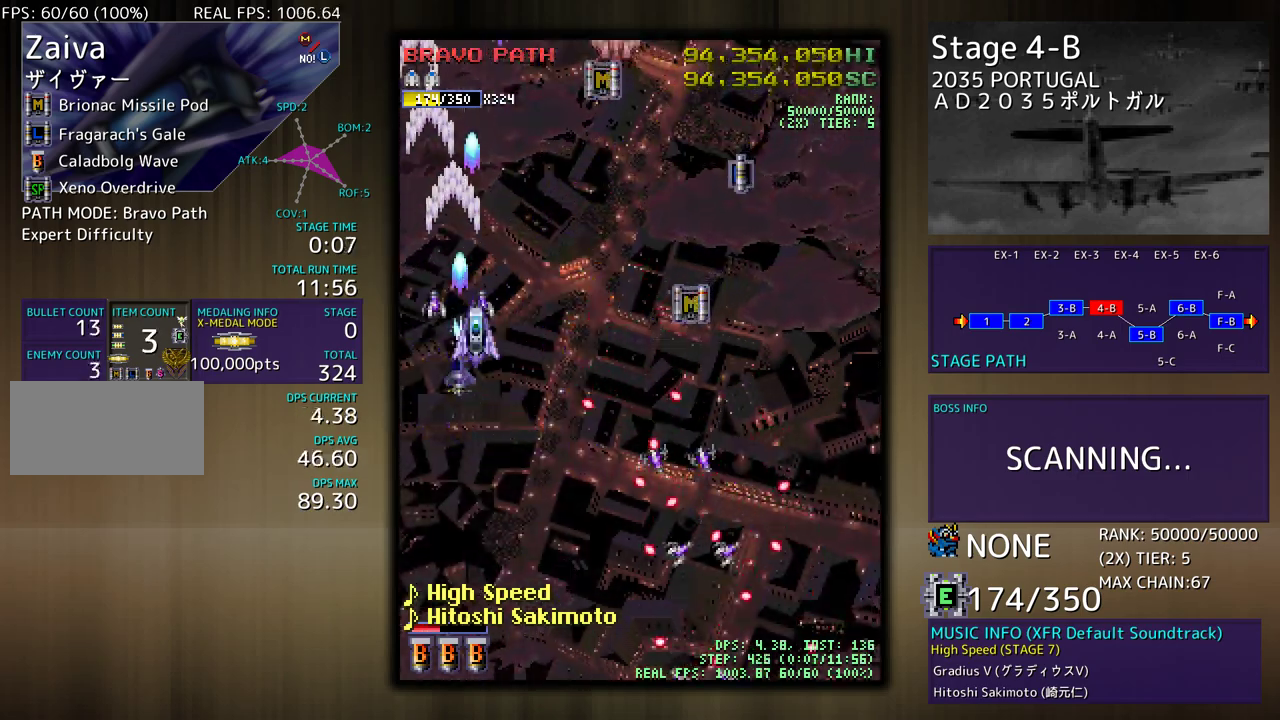
{"buttons": ["DPAD_RIGHT"], "events": [[33, "DPAD_RIGHT", "up"], [267, "DPAD_RIGHT", "down"], [317, "DPAD_DOWN", "up"], [367, "DPAD_UP", "down"], [450, "DPAD_UP", "up"]]}
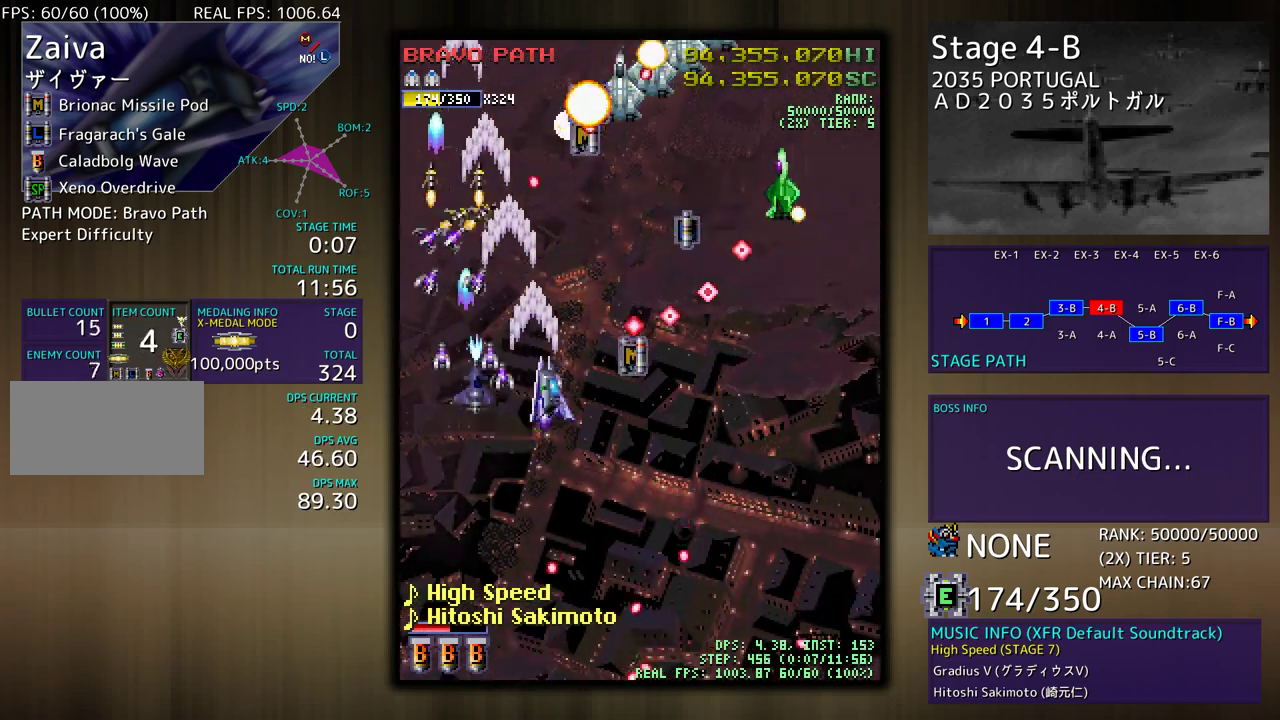
{"buttons": ["DPAD_DOWN", "DPAD_RIGHT"], "events": [[83, "DPAD_DOWN", "down"], [200, "DPAD_RIGHT", "up"], [300, "DPAD_DOWN", "up"], [383, "DPAD_DOWN", "down"], [483, "DPAD_RIGHT", "down"]]}
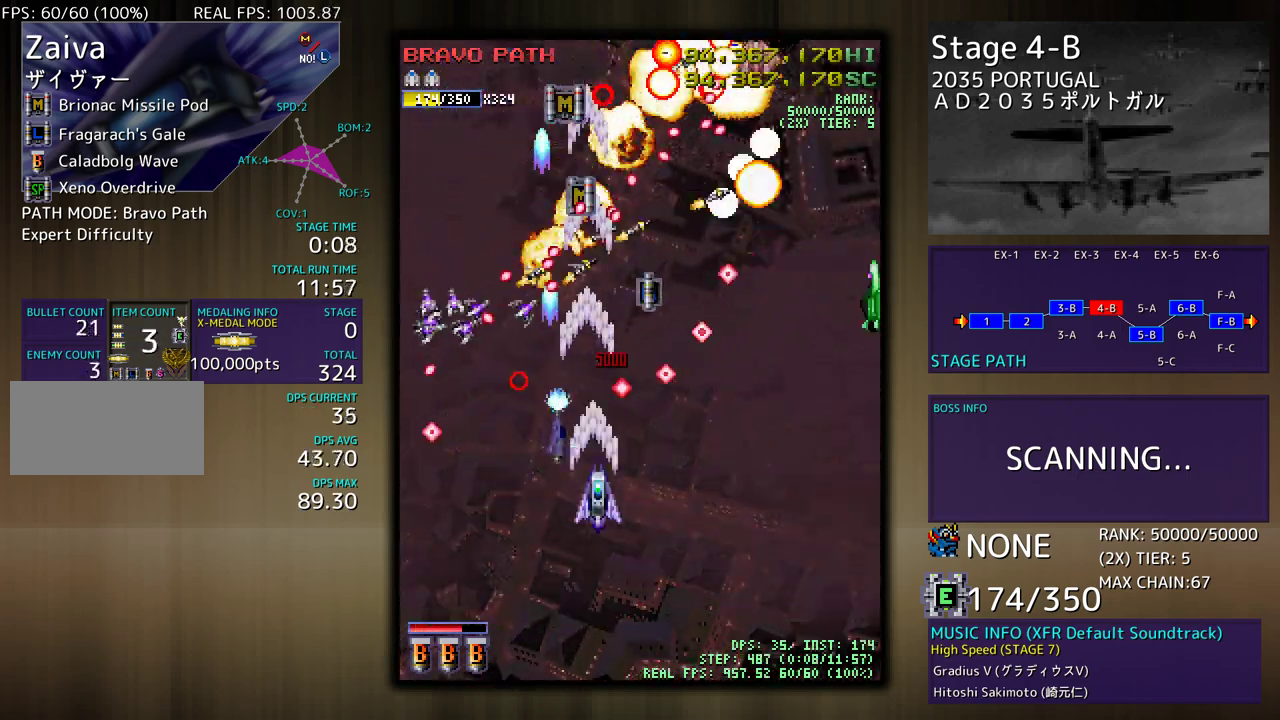
{"buttons": [], "events": [[217, "DPAD_DOWN", "up"], [283, "DPAD_DOWN", "down"], [433, "DPAD_DOWN", "up"], [433, "DPAD_RIGHT", "up"]]}
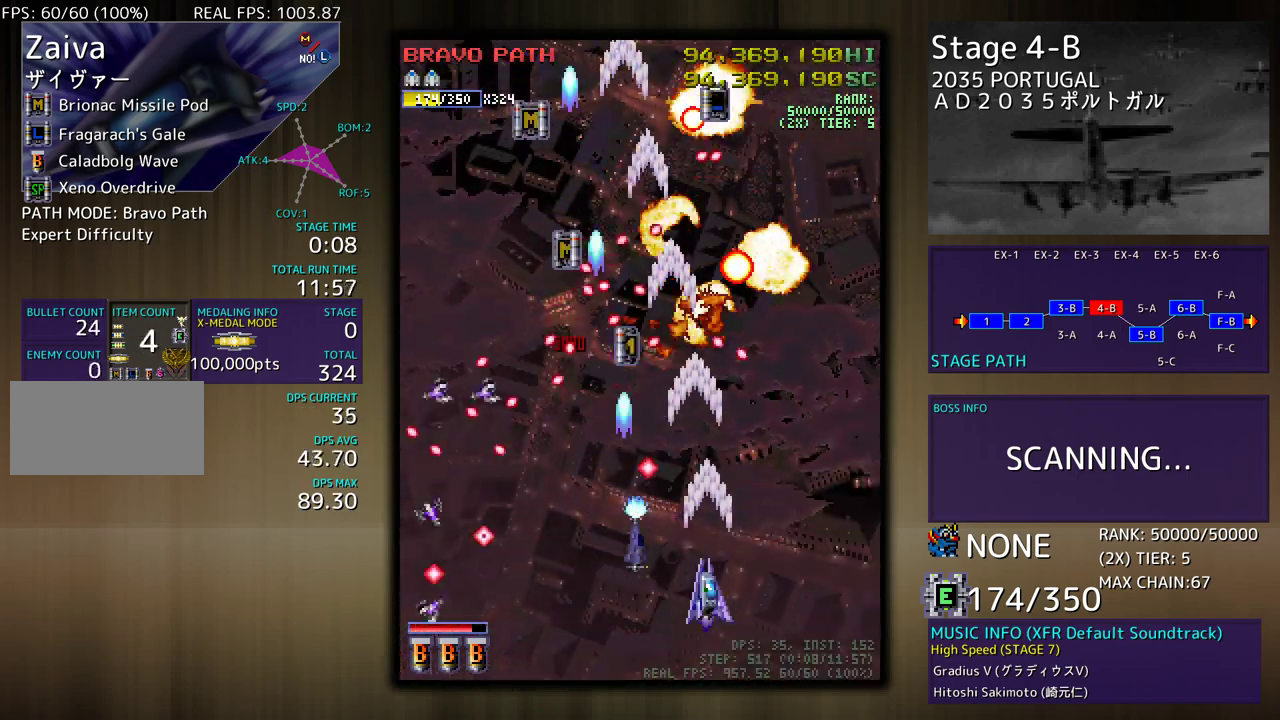
{"buttons": ["DPAD_UP"], "events": [[33, "DPAD_RIGHT", "down"], [67, "DPAD_DOWN", "down"], [100, "DPAD_DOWN", "up"], [133, "DPAD_UP", "down"], [500, "DPAD_RIGHT", "up"]]}
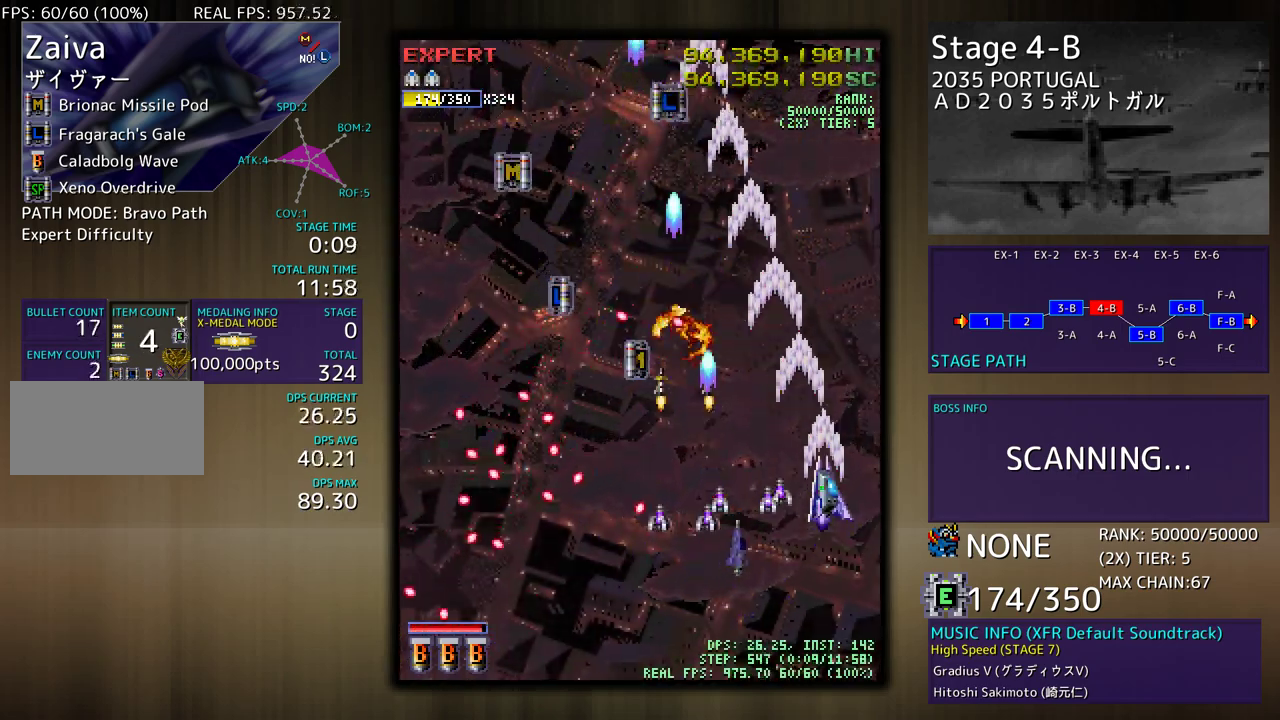
{"buttons": ["DPAD_DOWN", "DPAD_RIGHT"], "events": [[117, "DPAD_LEFT", "down"], [417, "DPAD_UP", "up"], [433, "DPAD_DOWN", "down"], [433, "DPAD_LEFT", "up"], [450, "DPAD_RIGHT", "down"]]}
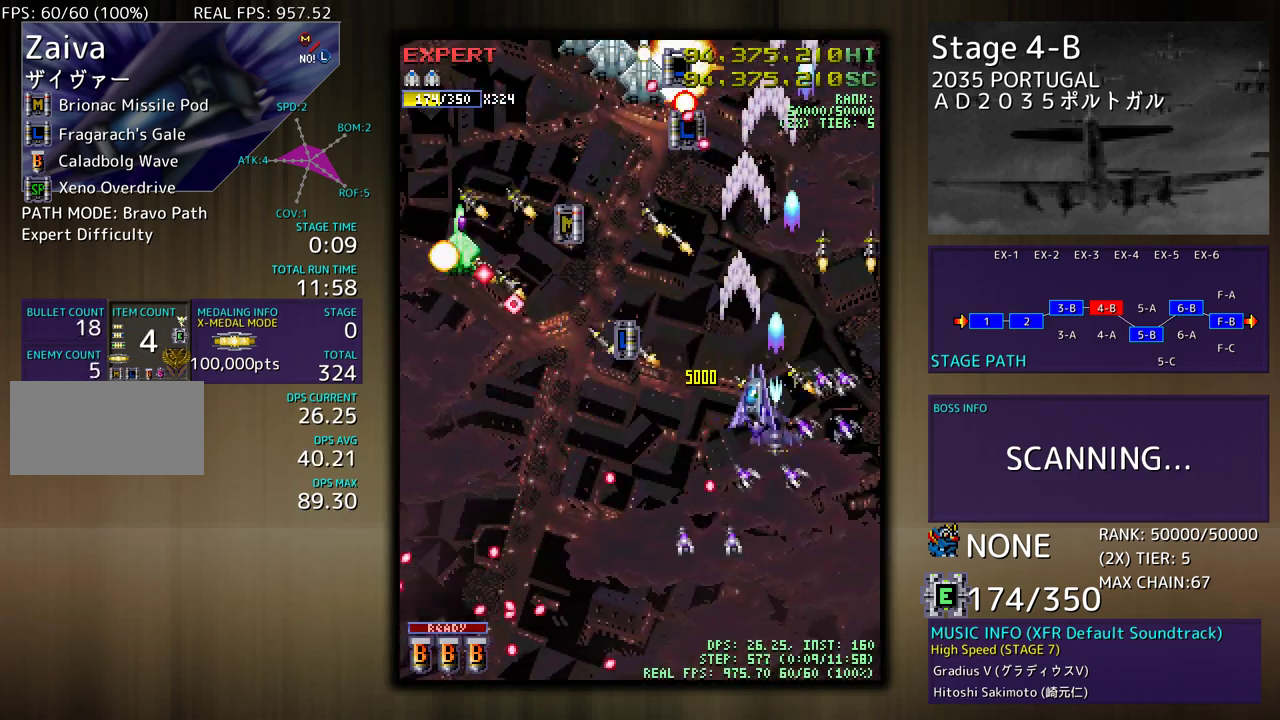
{"buttons": ["DPAD_DOWN", "DPAD_LEFT"], "events": [[83, "DPAD_RIGHT", "up"], [100, "DPAD_LEFT", "down"], [183, "DPAD_LEFT", "up"], [350, "DPAD_LEFT", "down"]]}
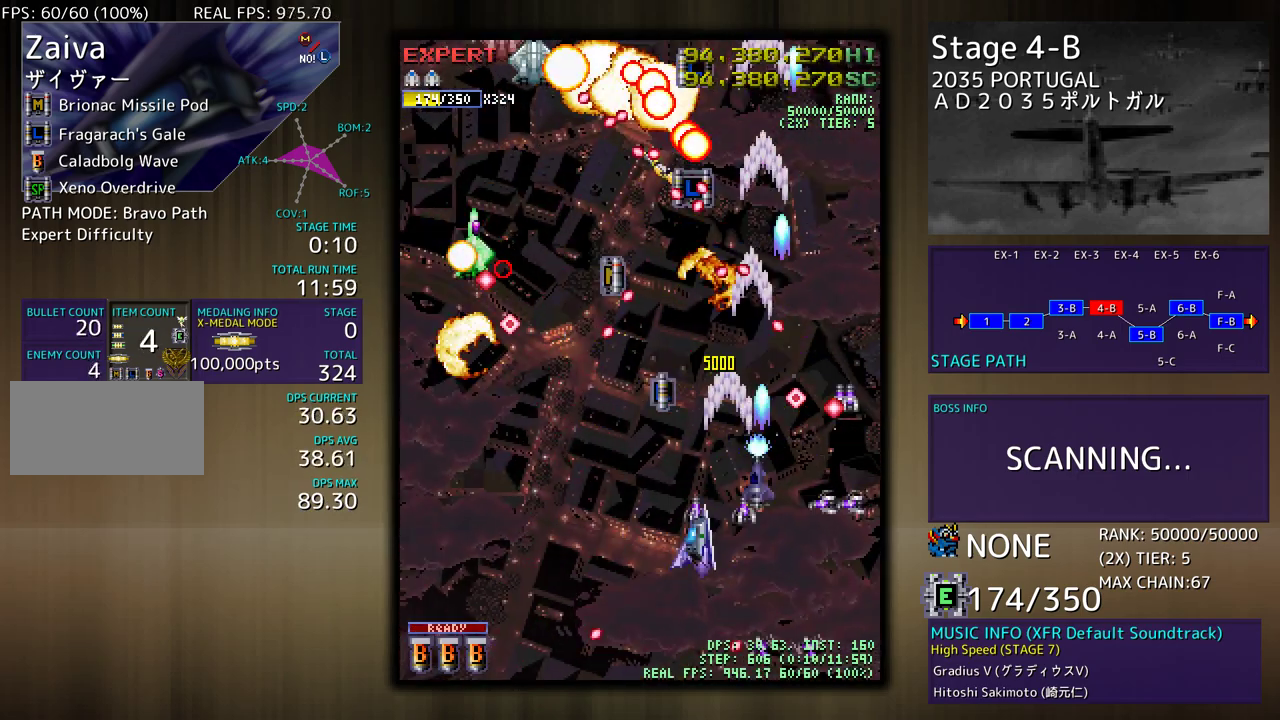
{"buttons": ["DPAD_LEFT"], "events": [[17, "DPAD_DOWN", "up"], [33, "DPAD_LEFT", "up"], [117, "DPAD_LEFT", "down"], [433, "DPAD_LEFT", "up"], [483, "DPAD_LEFT", "down"]]}
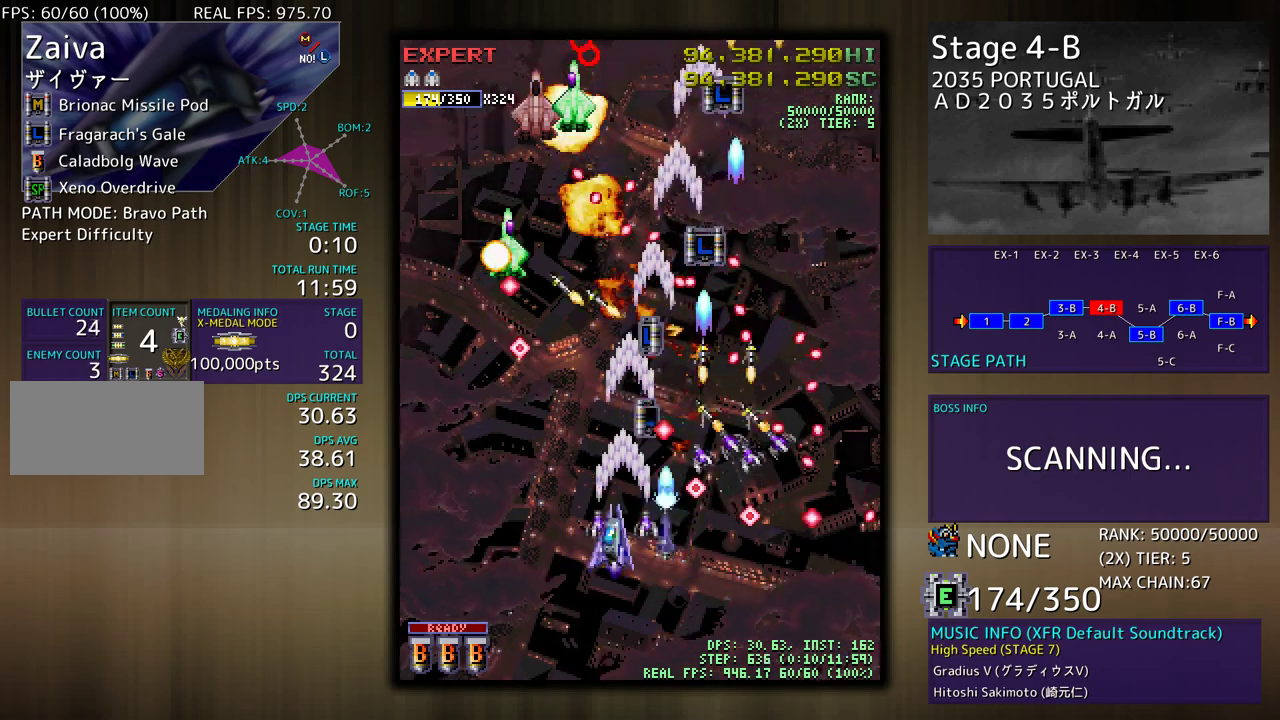
{"buttons": ["DPAD_UP", "DPAD_LEFT"], "events": [[117, "DPAD_LEFT", "up"], [150, "DPAD_LEFT", "down"], [317, "DPAD_UP", "down"]]}
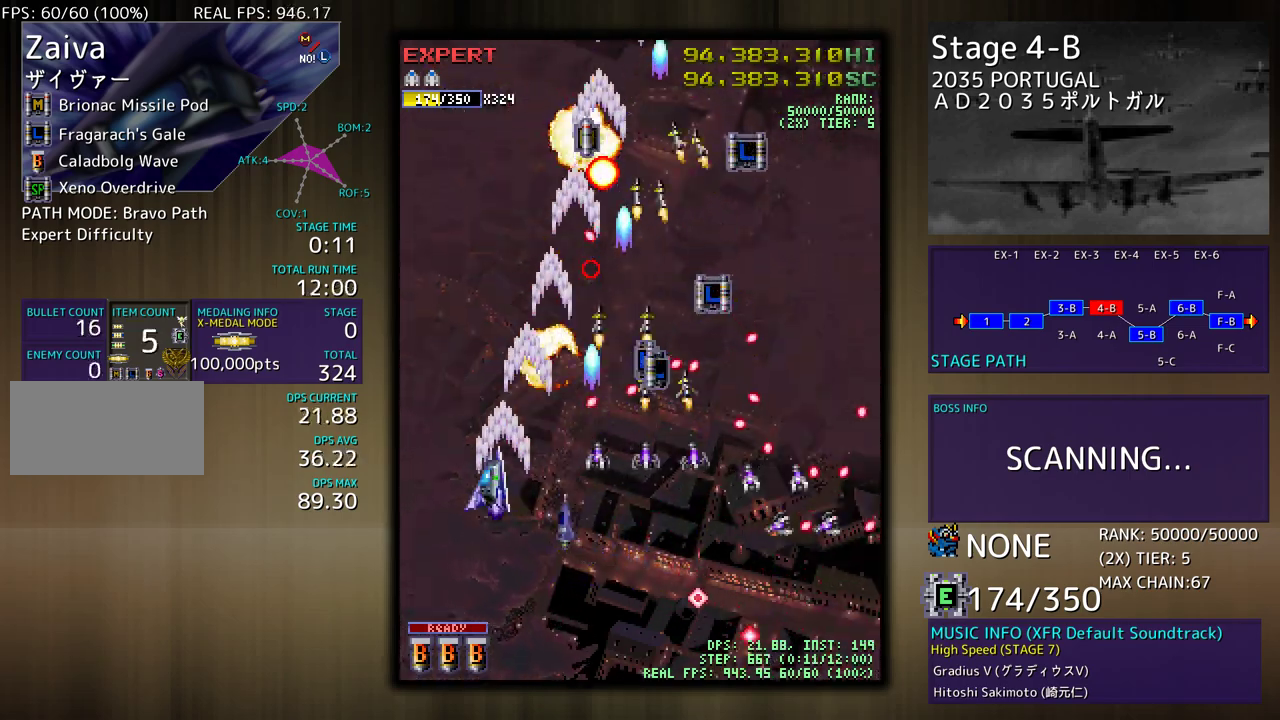
{"buttons": [], "events": [[317, "DPAD_LEFT", "up"], [350, "DPAD_UP", "up"]]}
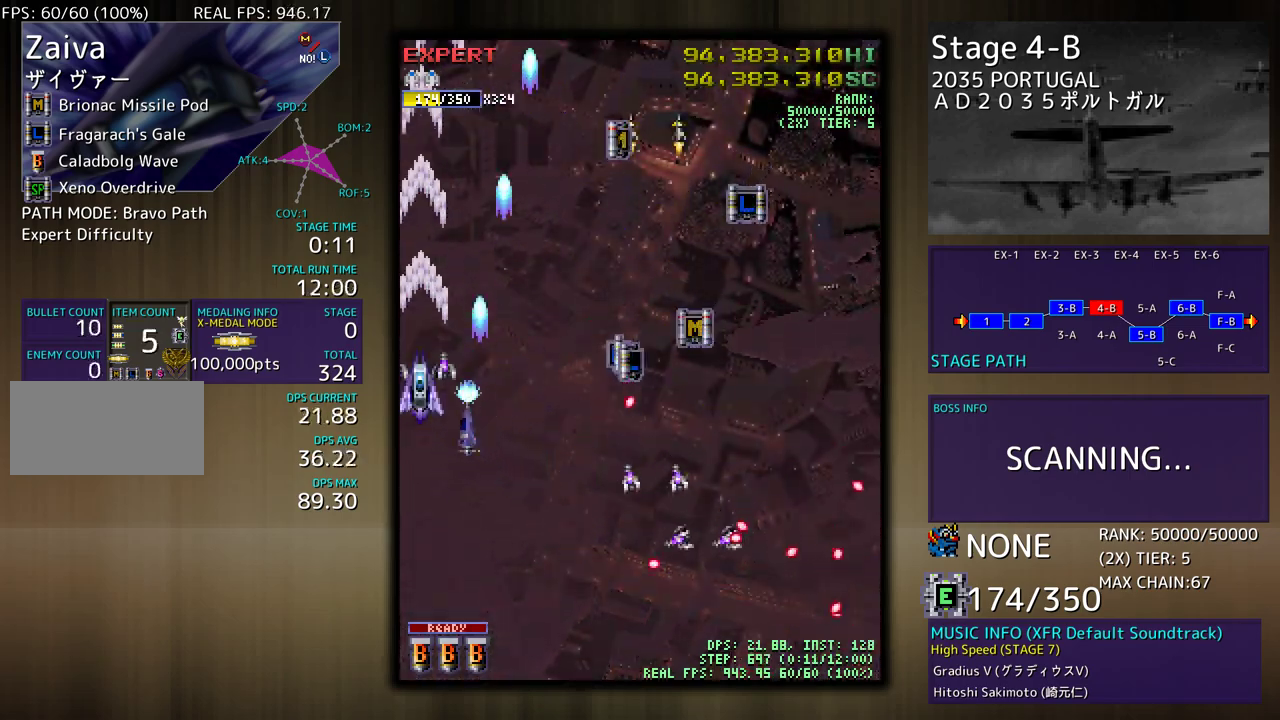
{"buttons": ["DPAD_RIGHT"], "events": [[17, "DPAD_DOWN", "down"], [167, "DPAD_DOWN", "up"], [267, "DPAD_DOWN", "down"], [267, "DPAD_RIGHT", "down"], [367, "DPAD_DOWN", "up"]]}
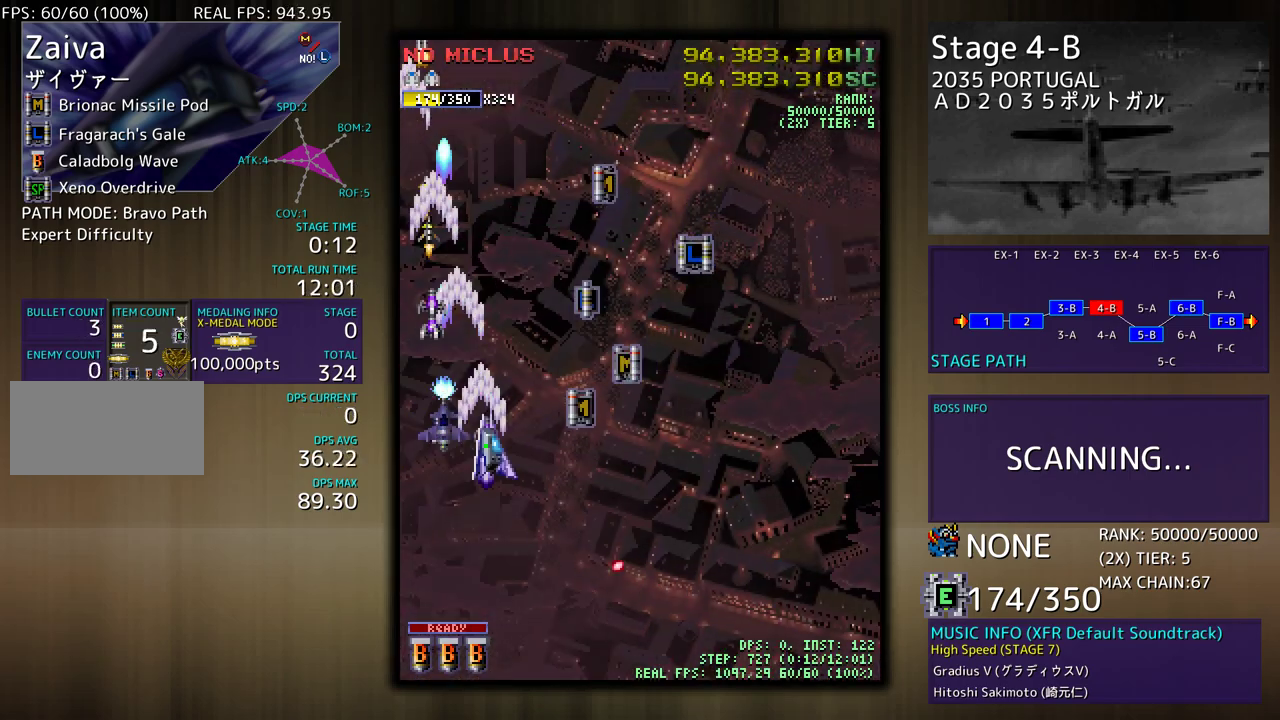
{"buttons": ["DPAD_UP"], "events": [[17, "DPAD_UP", "down"], [150, "DPAD_UP", "up"], [183, "DPAD_DOWN", "down"], [233, "DPAD_DOWN", "up"], [283, "DPAD_UP", "down"], [400, "DPAD_RIGHT", "up"], [450, "DPAD_LEFT", "down"], [500, "DPAD_LEFT", "up"]]}
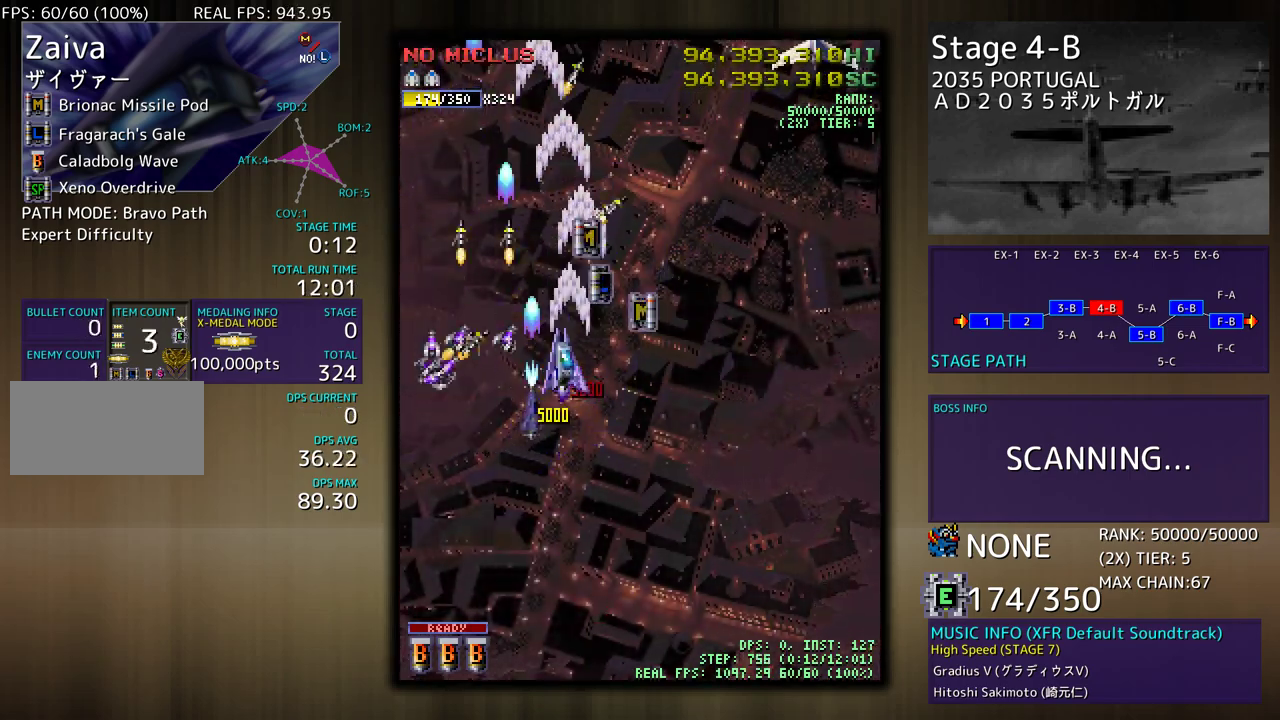
{"buttons": ["DPAD_DOWN", "DPAD_RIGHT"]}
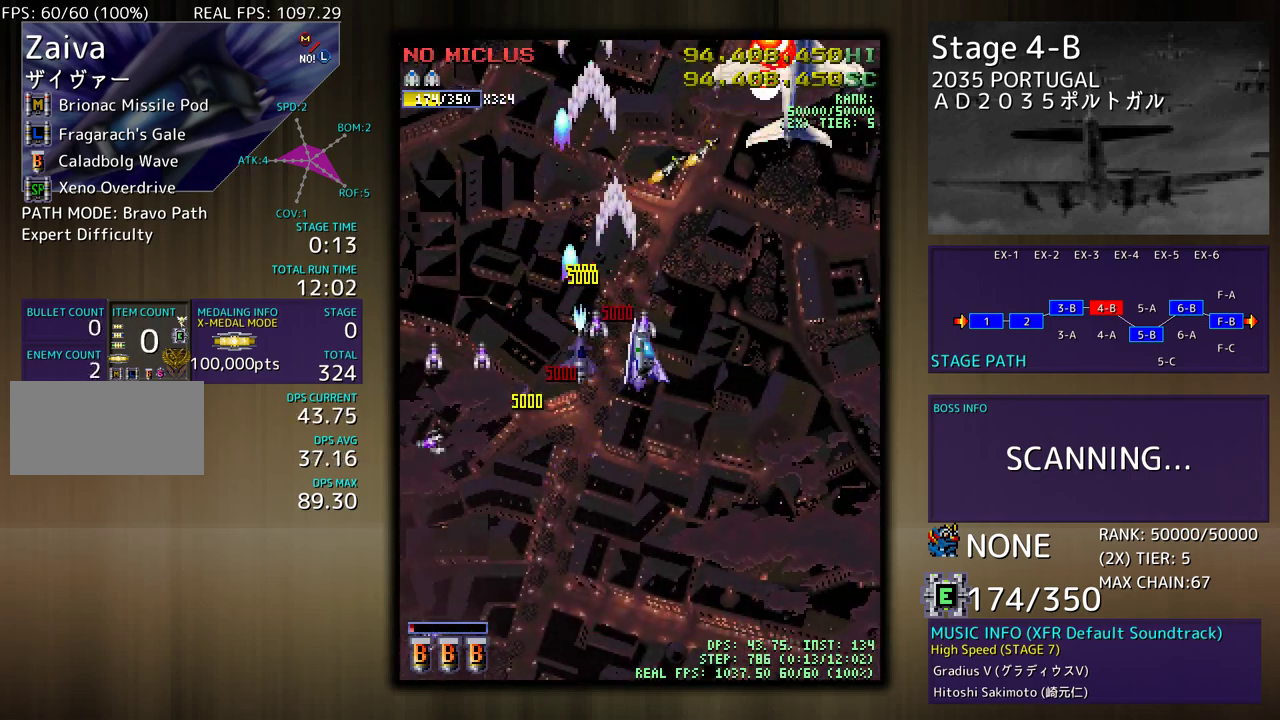
{"buttons": ["DPAD_DOWN"], "events": [[500, "DPAD_RIGHT", "up"]]}
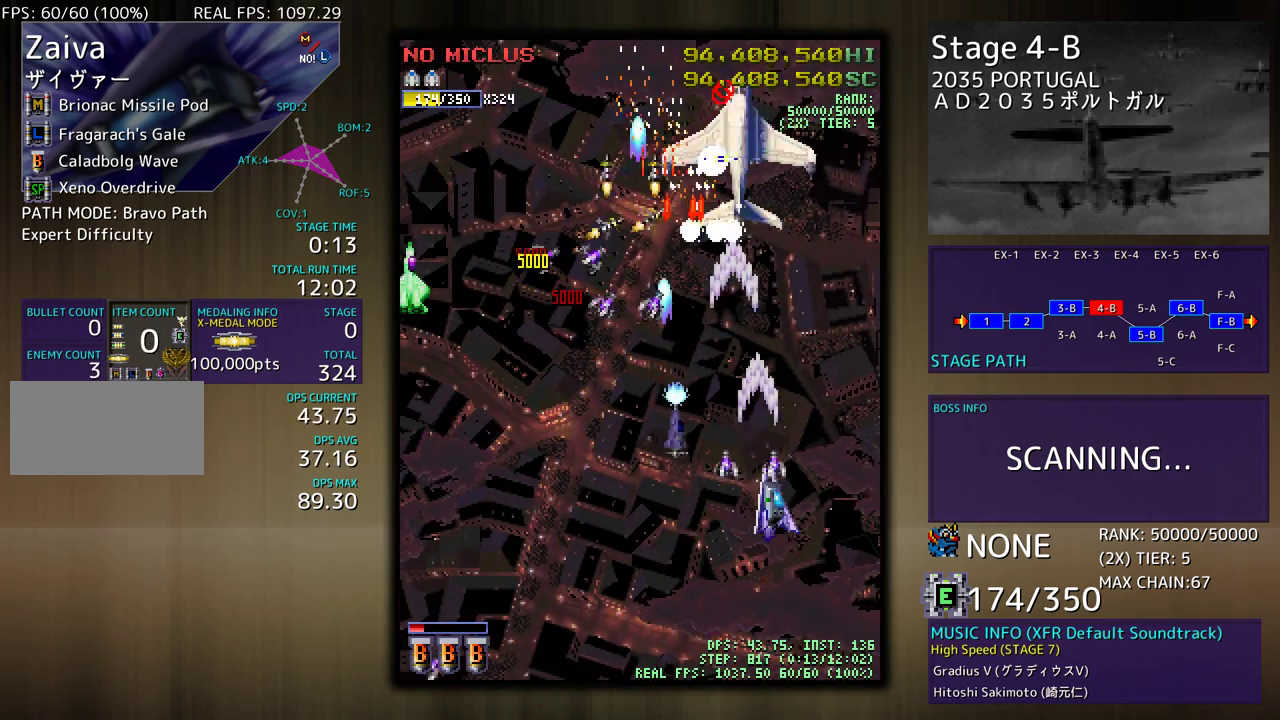
{"buttons": ["DPAD_DOWN"], "events": [[33, "DPAD_DOWN", "up"], [83, "DPAD_DOWN", "down"], [183, "DPAD_DOWN", "up"], [233, "DPAD_DOWN", "down"], [350, "DPAD_DOWN", "up"], [400, "DPAD_DOWN", "down"]]}
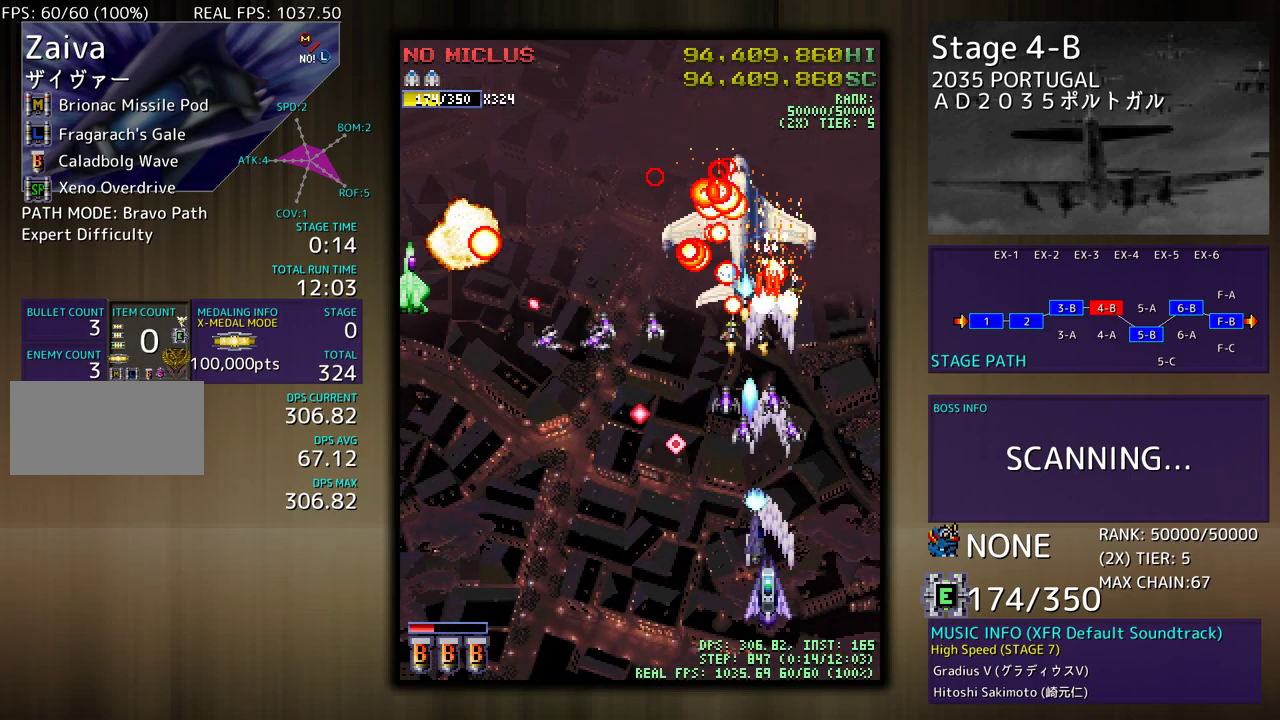
{"buttons": ["DPAD_LEFT"], "events": [[83, "DPAD_LEFT", "down"], [150, "DPAD_DOWN", "up"], [233, "DPAD_LEFT", "up"], [300, "DPAD_DOWN", "down"], [300, "DPAD_LEFT", "down"], [317, "DPAD_DOWN", "up"], [400, "DPAD_LEFT", "up"], [450, "DPAD_LEFT", "down"]]}
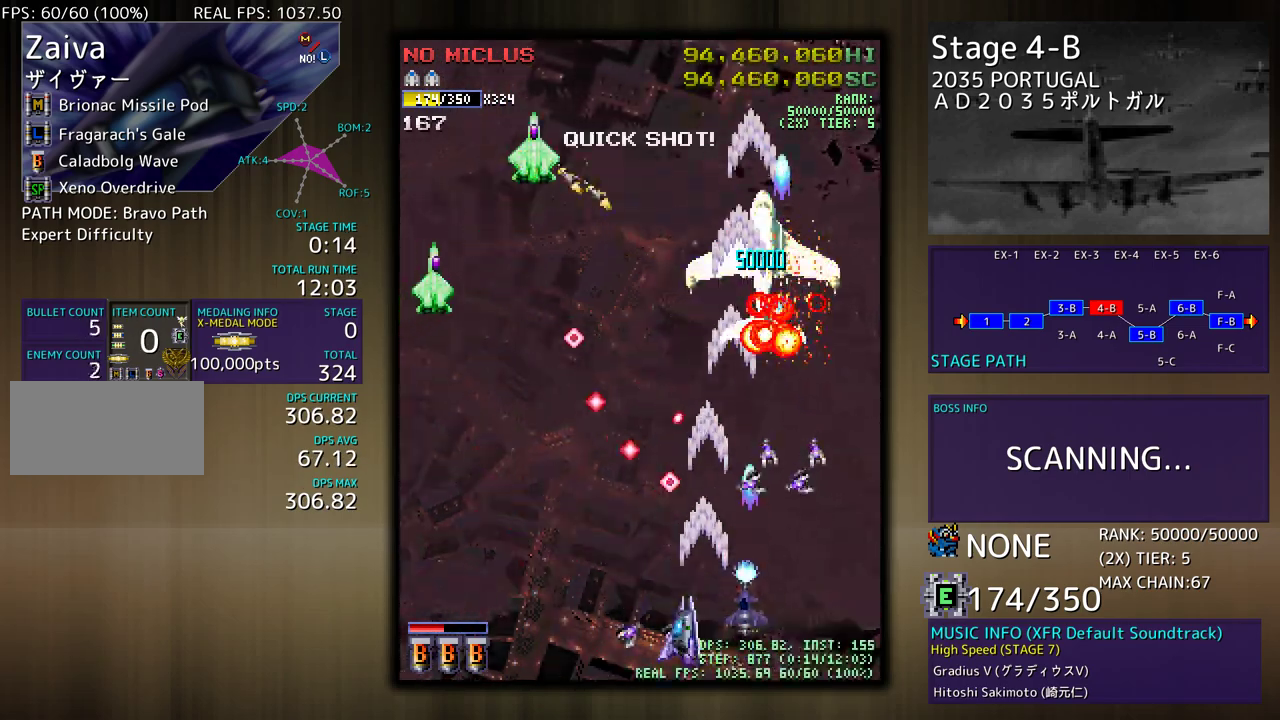
{"buttons": ["DPAD_LEFT"], "events": [[50, "DPAD_LEFT", "up"], [117, "DPAD_DOWN", "down"], [117, "DPAD_LEFT", "down"], [183, "DPAD_DOWN", "up"], [417, "DPAD_LEFT", "up"], [483, "DPAD_LEFT", "down"]]}
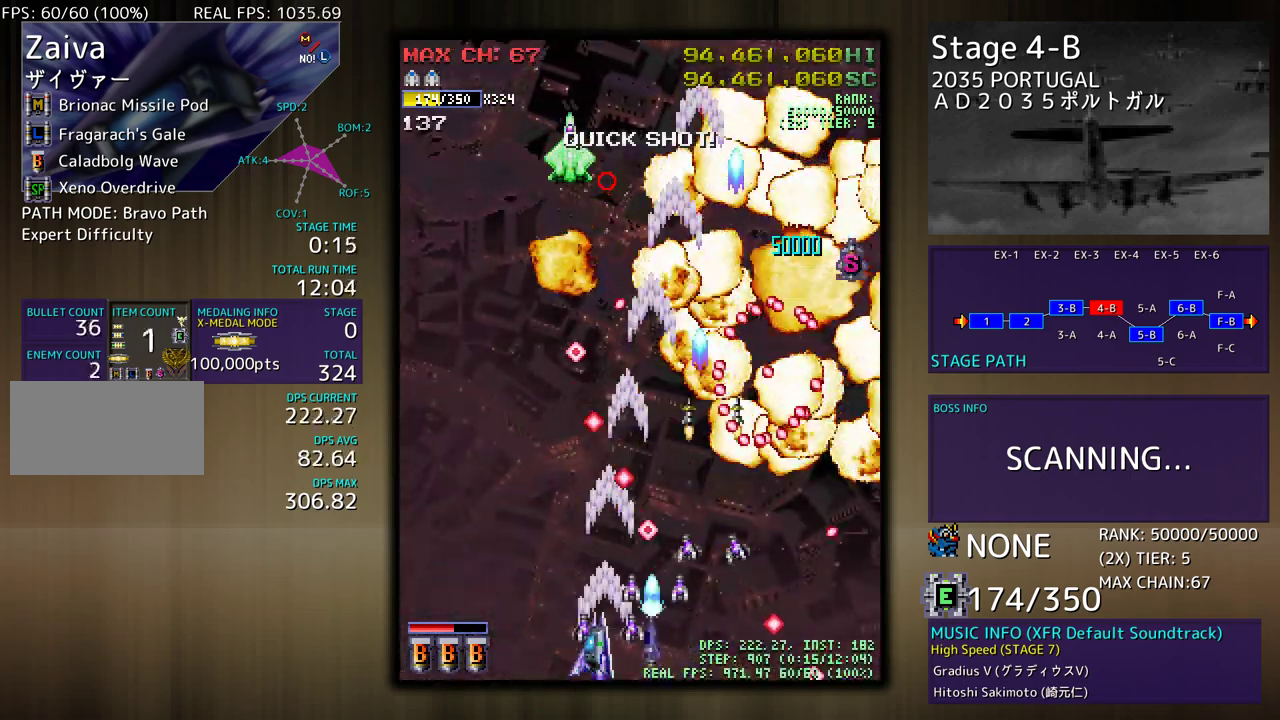
{"buttons": ["DPAD_UP", "DPAD_LEFT"], "events": [[117, "DPAD_LEFT", "up"], [167, "DPAD_LEFT", "down"], [317, "DPAD_LEFT", "up"], [367, "DPAD_LEFT", "down"], [450, "DPAD_UP", "down"]]}